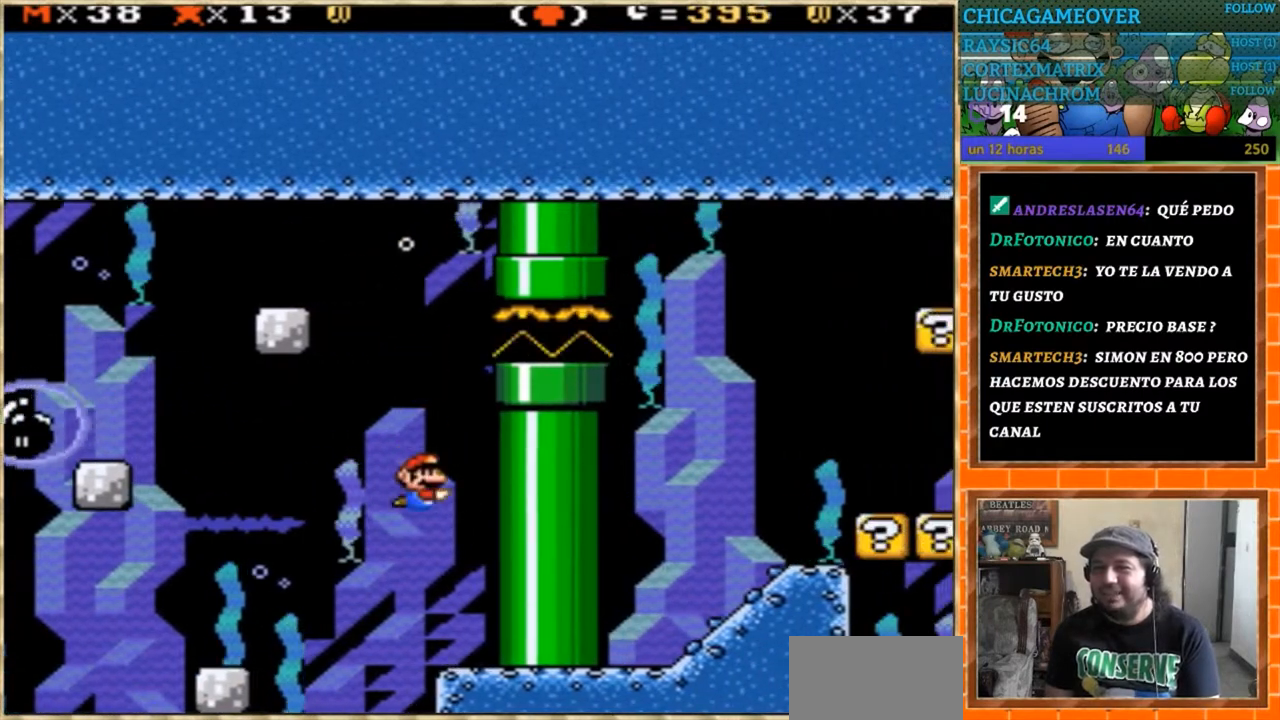
Gameplay with a controller (Nintendo layout); each line is a JSON object with the inputs held at the frame after it. "events" lists button and stick changes between this image and that frame as [ms after this image, input, new state], when the widget could be followed in between. Not read: B L3 R3.
{"buttons": [], "events": [[267, "DPAD_RIGHT", "down"], [367, "DPAD_RIGHT", "up"]]}
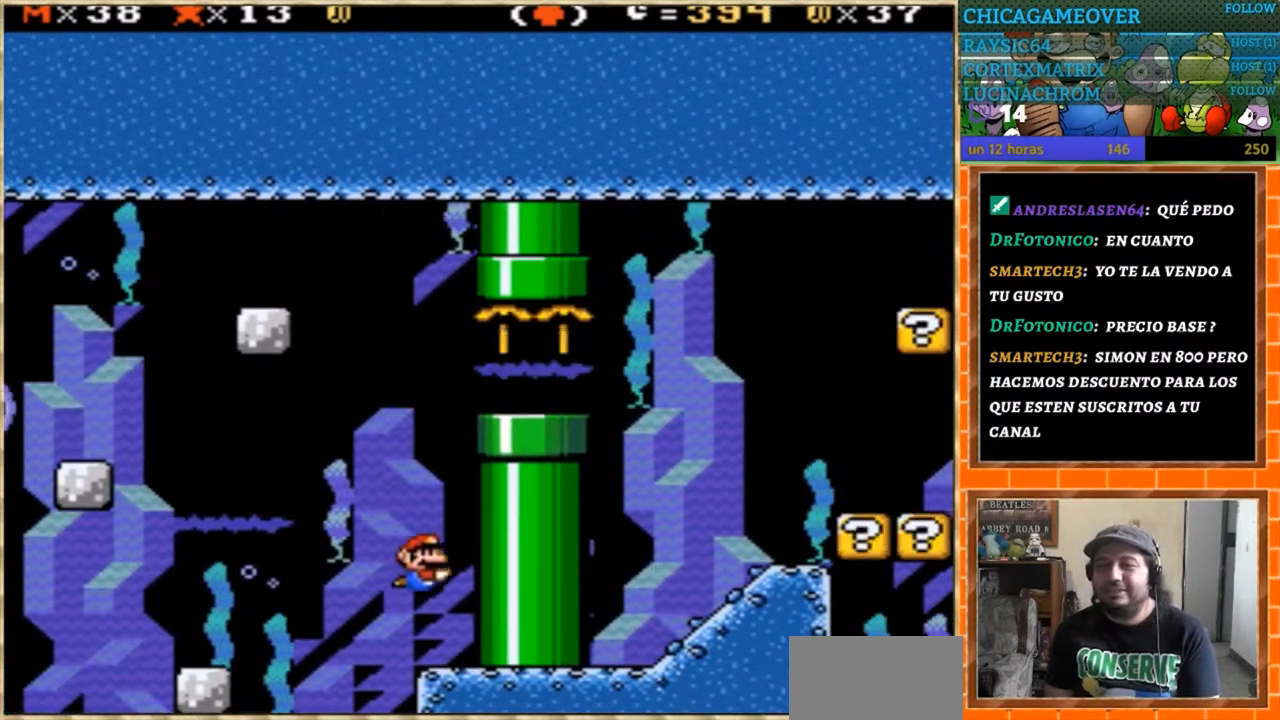
{"buttons": [], "events": []}
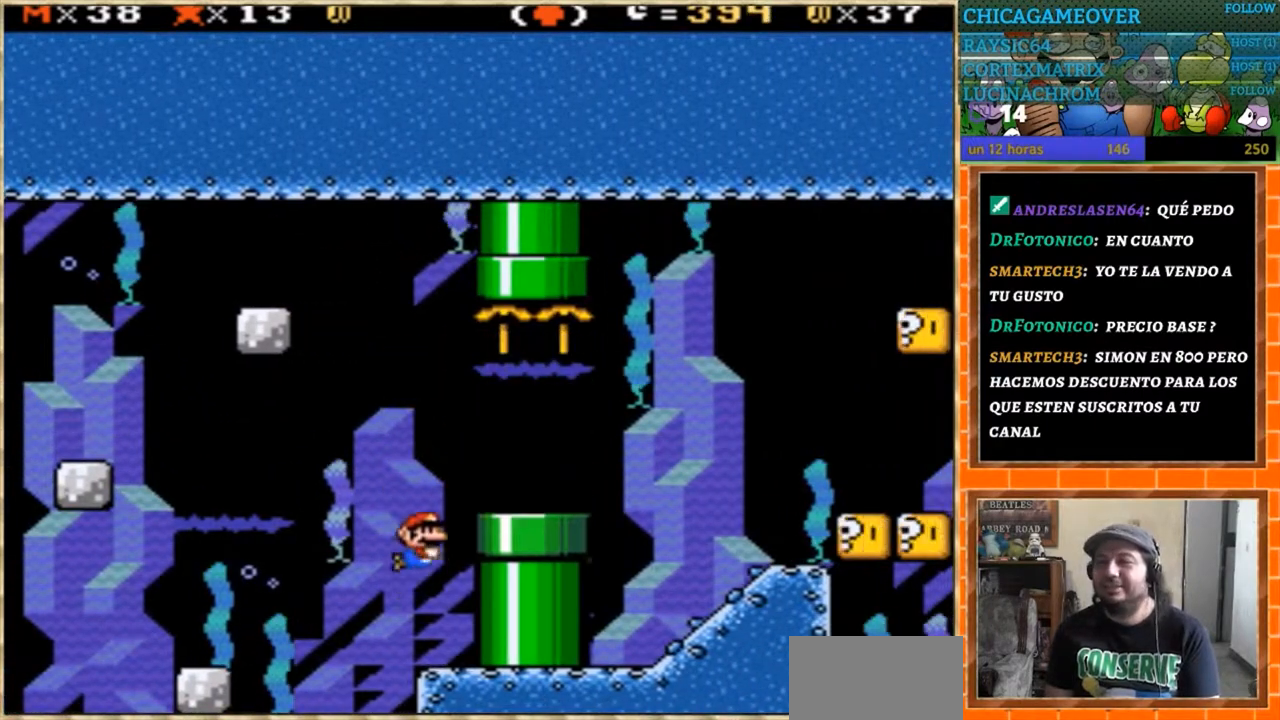
{"buttons": ["DPAD_DOWN", "DPAD_RIGHT"], "events": [[33, "DPAD_RIGHT", "down"], [334, "DPAD_DOWN", "down"]]}
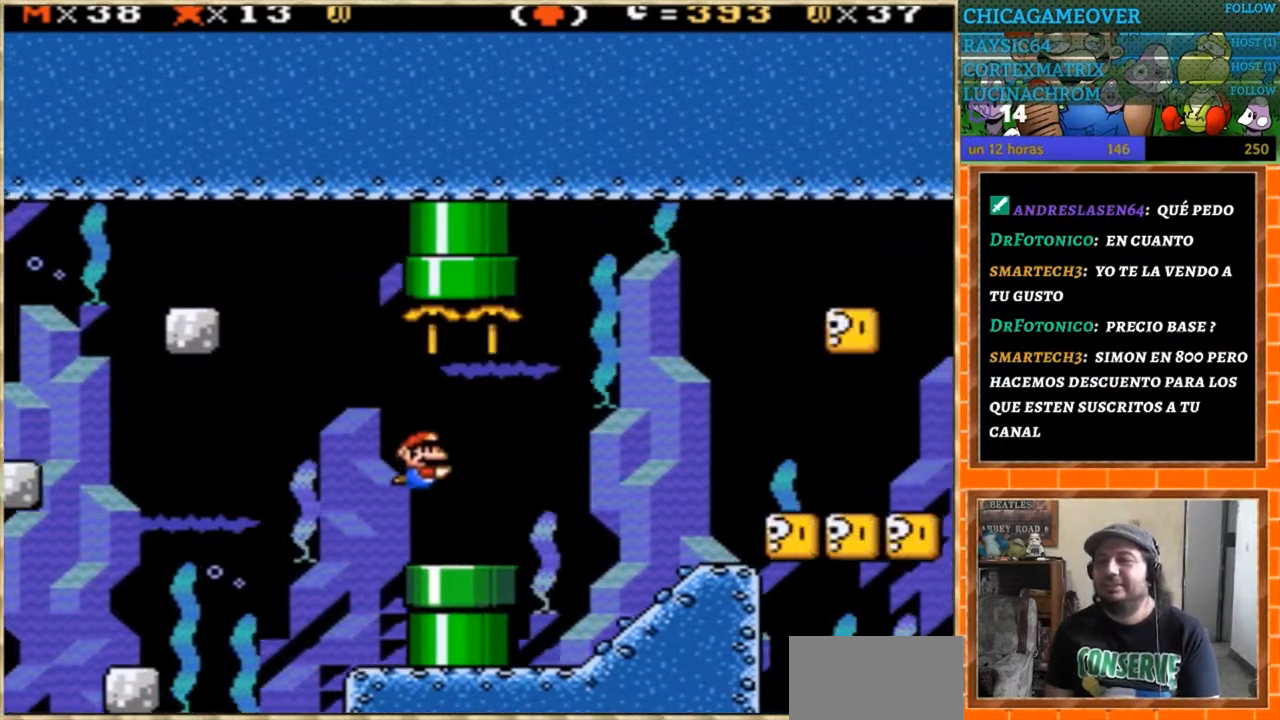
{"buttons": ["DPAD_DOWN", "DPAD_RIGHT"], "events": []}
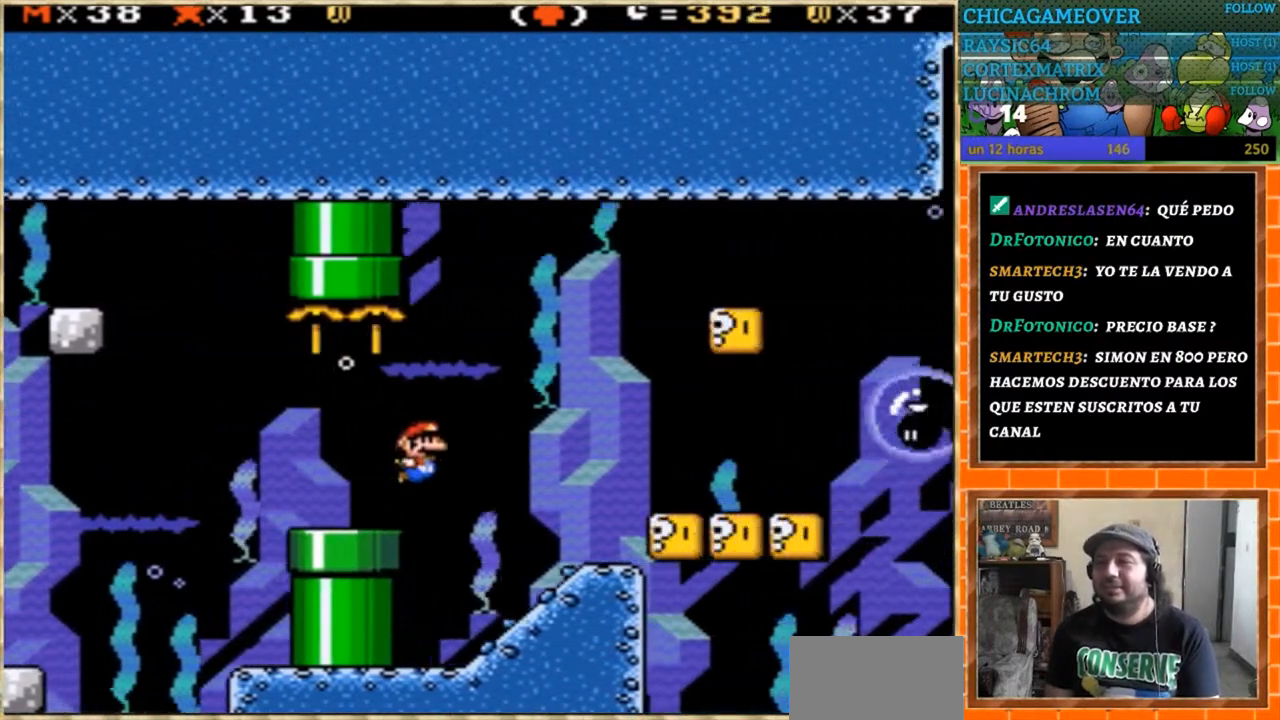
{"buttons": ["DPAD_DOWN", "DPAD_RIGHT"], "events": []}